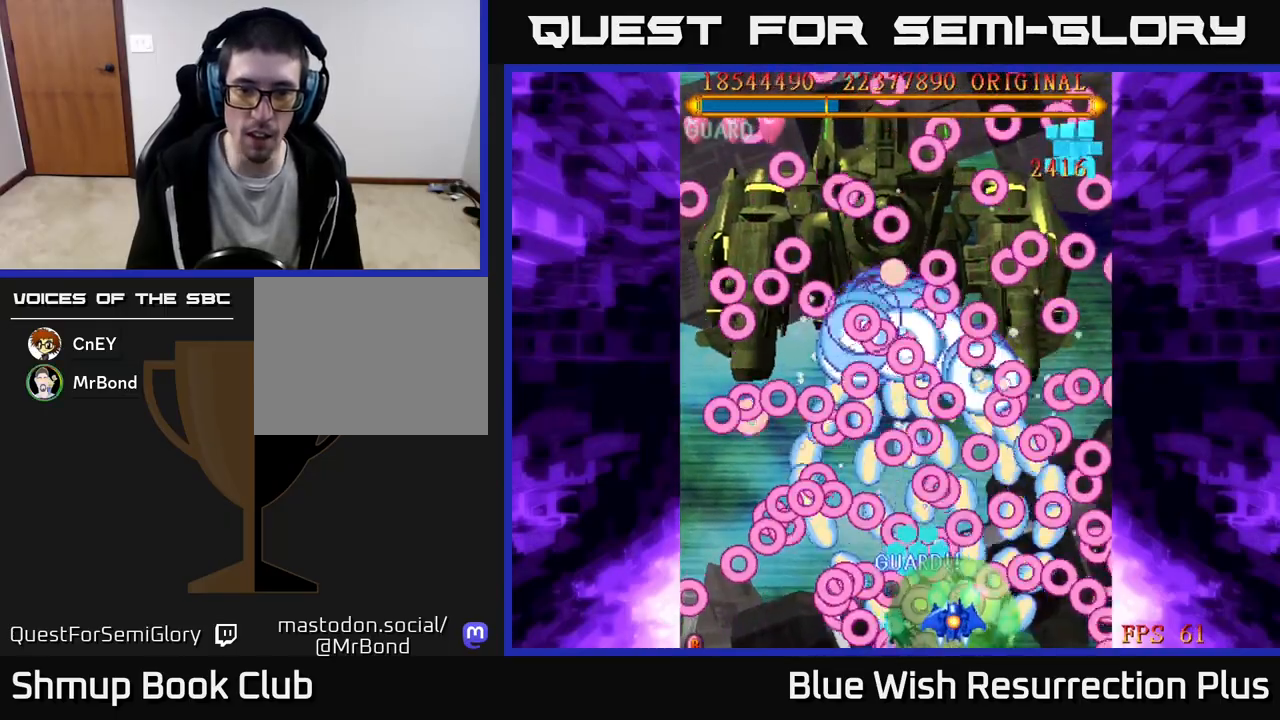
Gameplay with a controller (Xbox layout); each line is a JSON object with the inputs held at the frame after it. "events" lists button and stick changes between this image and that frame as [ms after this image, input, new state], when the widget could be followed in between. Not read: left_stick right_stick.
{"buttons": ["A"], "events": [[133, "DPAD_LEFT", "down"], [367, "DPAD_LEFT", "up"]]}
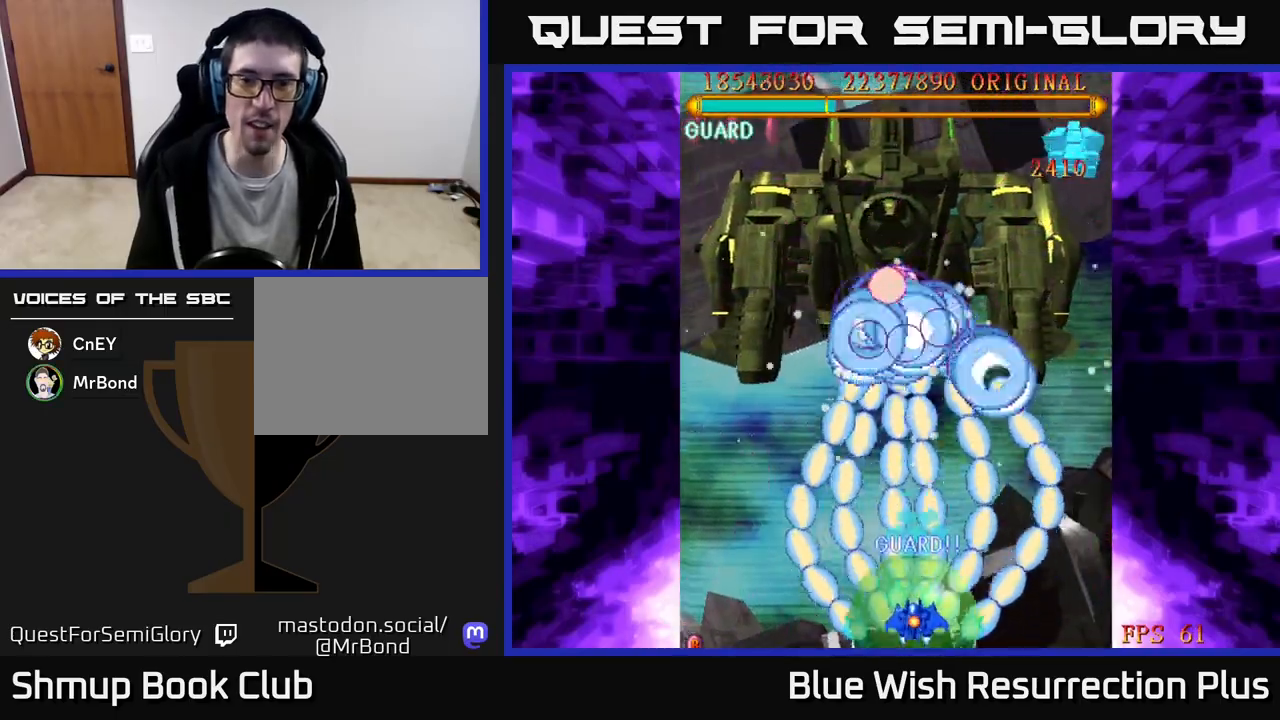
{"buttons": [], "events": [[400, "A", "up"]]}
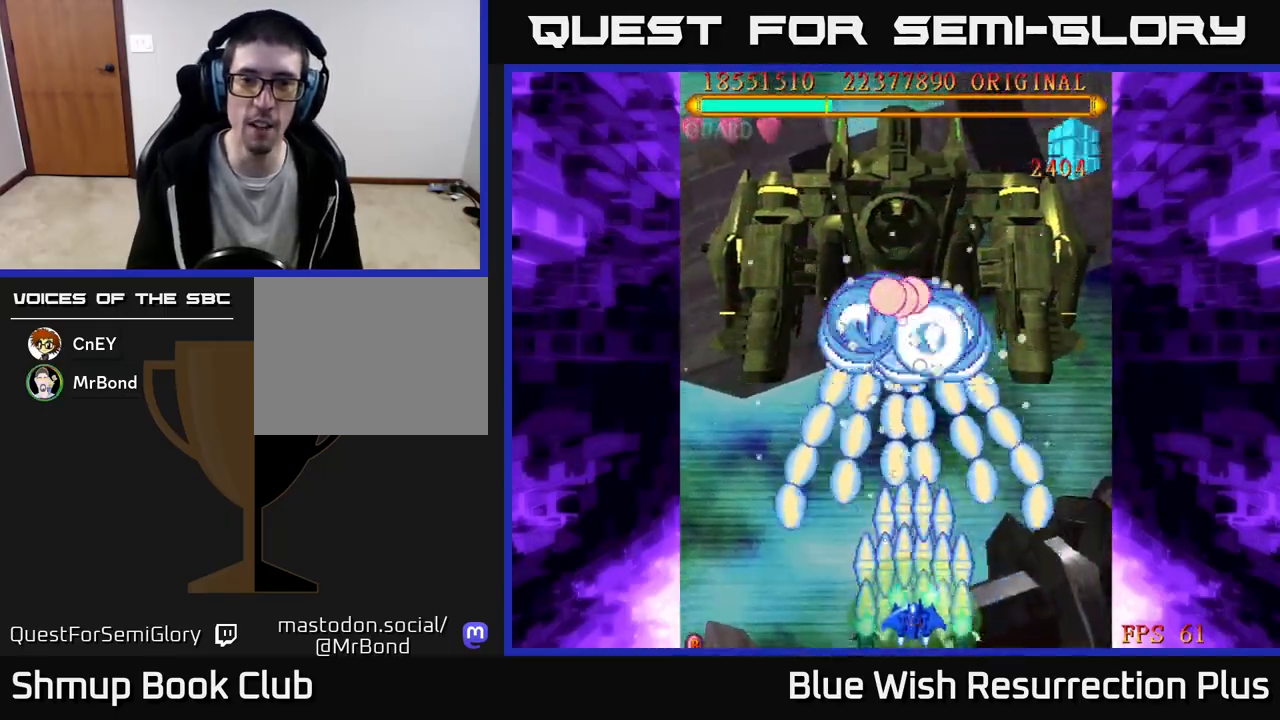
{"buttons": [], "events": []}
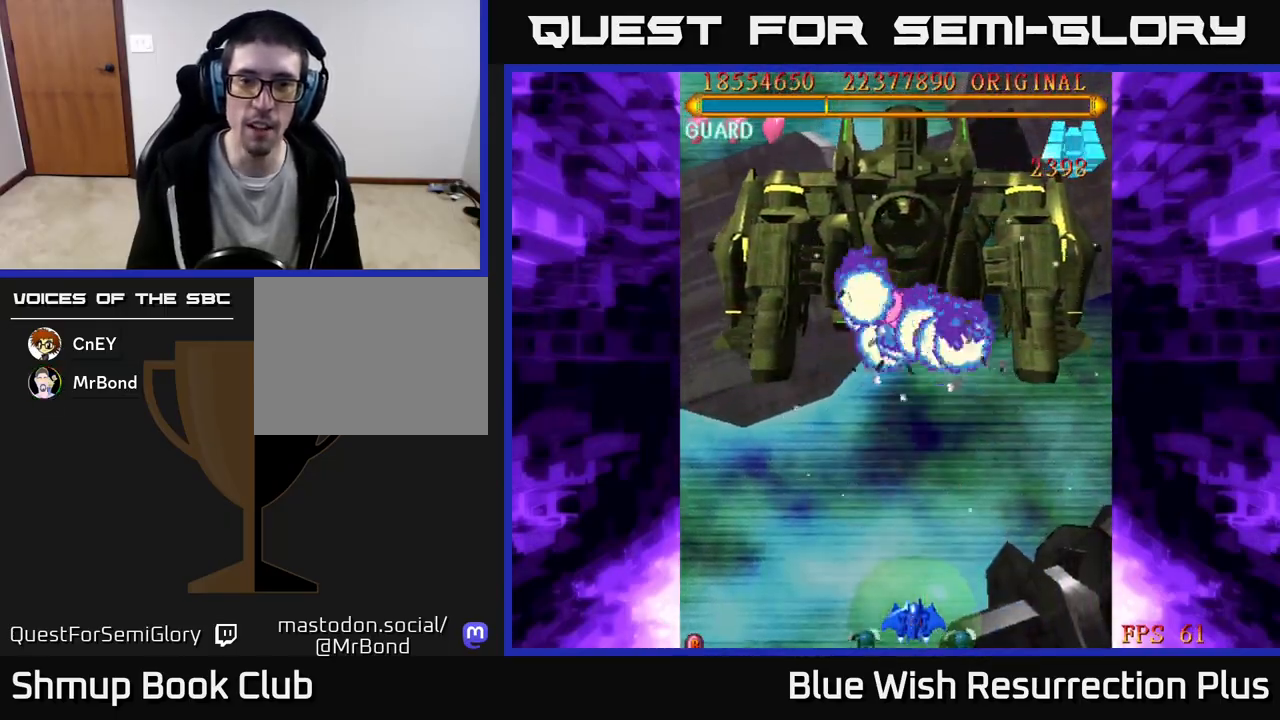
{"buttons": [], "events": []}
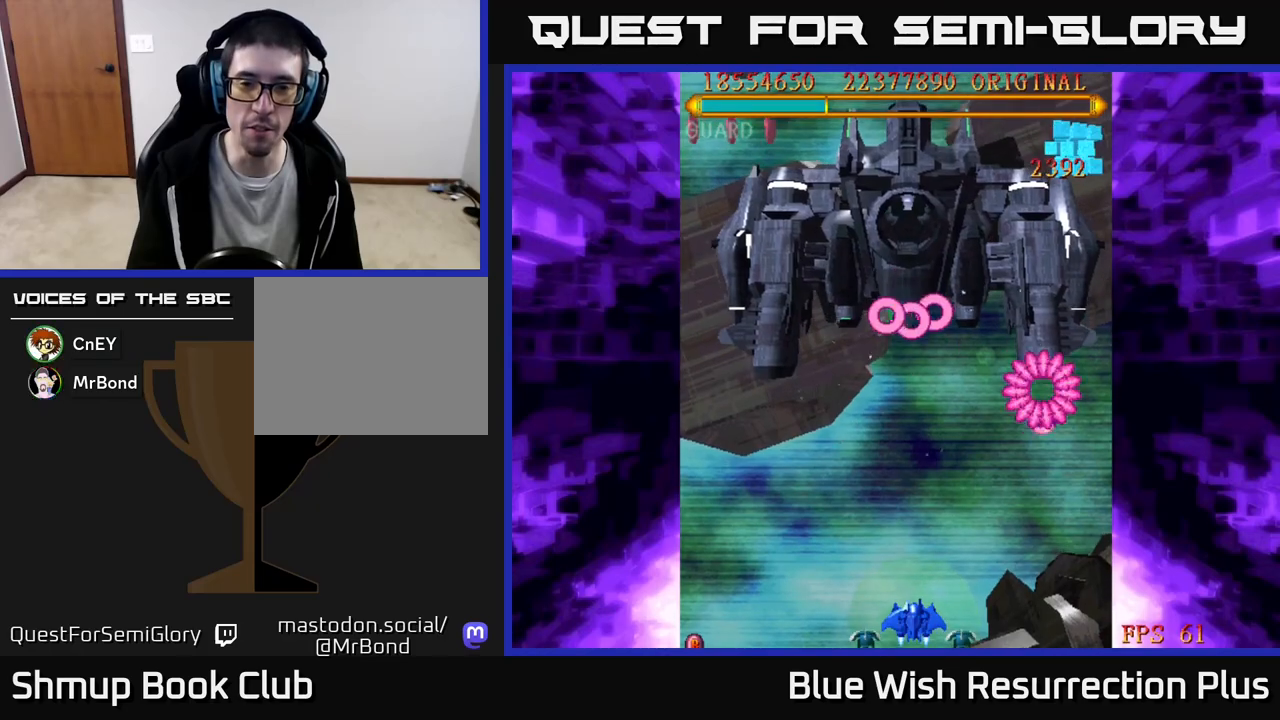
{"buttons": [], "events": []}
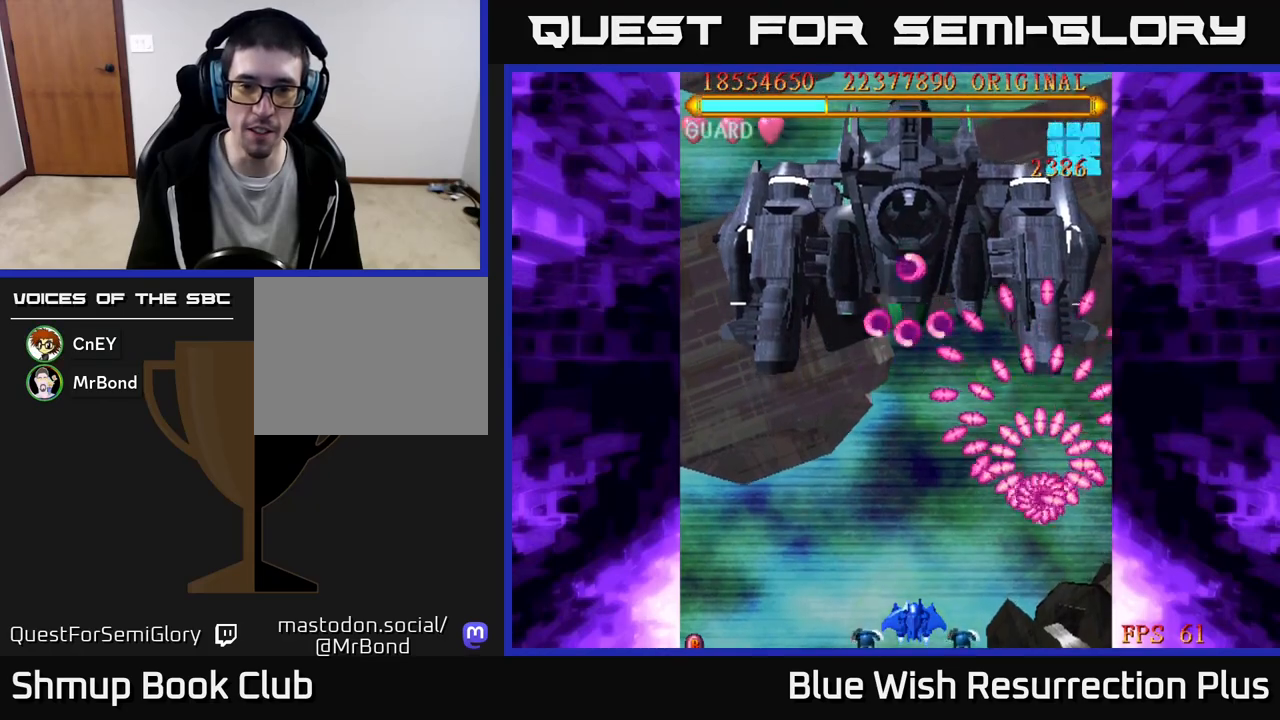
{"buttons": [], "events": [[317, "DPAD_LEFT", "down"], [400, "DPAD_LEFT", "up"]]}
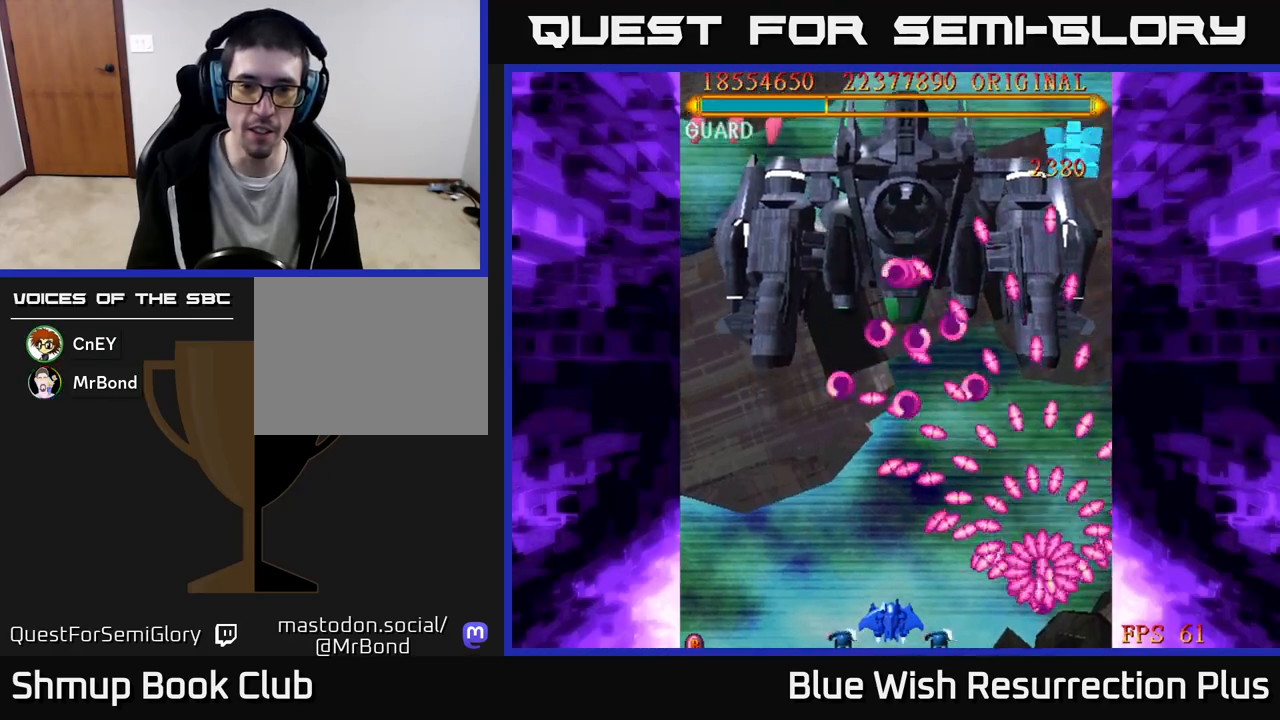
{"buttons": [], "events": []}
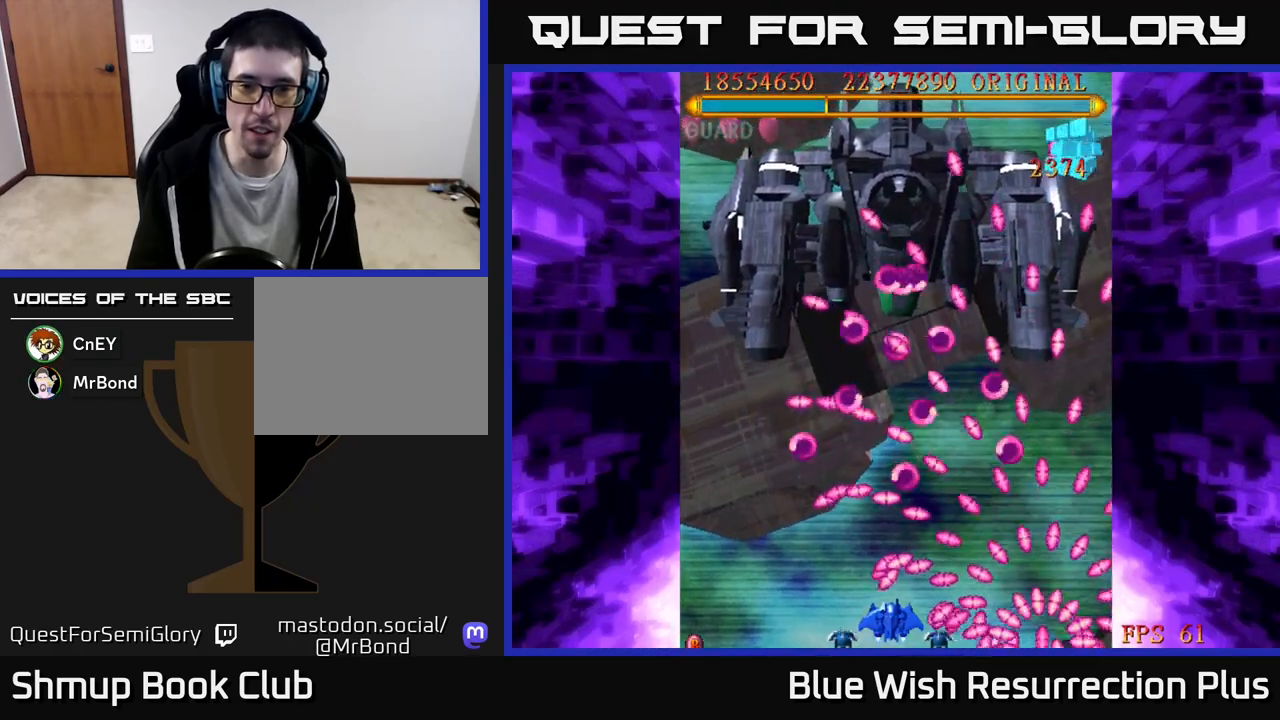
{"buttons": [], "events": [[50, "X", "down"], [433, "X", "up"]]}
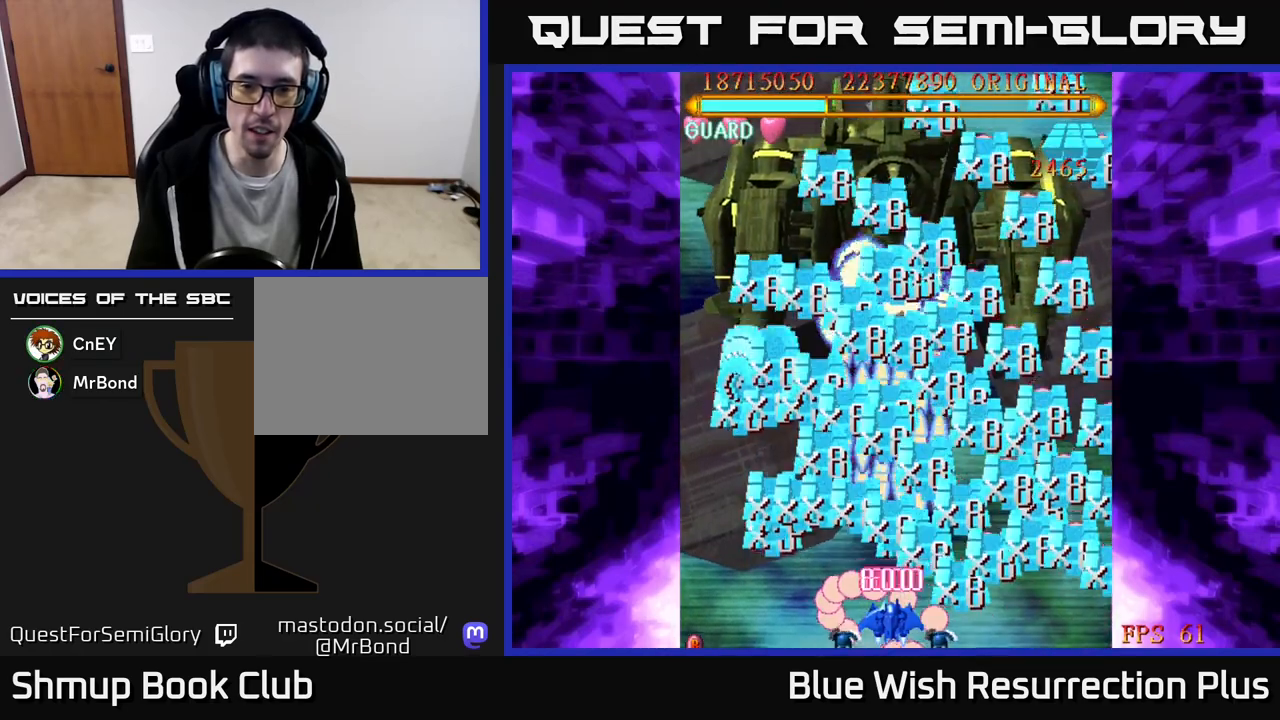
{"buttons": ["X", "DPAD_UP", "DPAD_LEFT"], "events": [[200, "DPAD_LEFT", "down"], [217, "X", "down"], [333, "DPAD_UP", "down"]]}
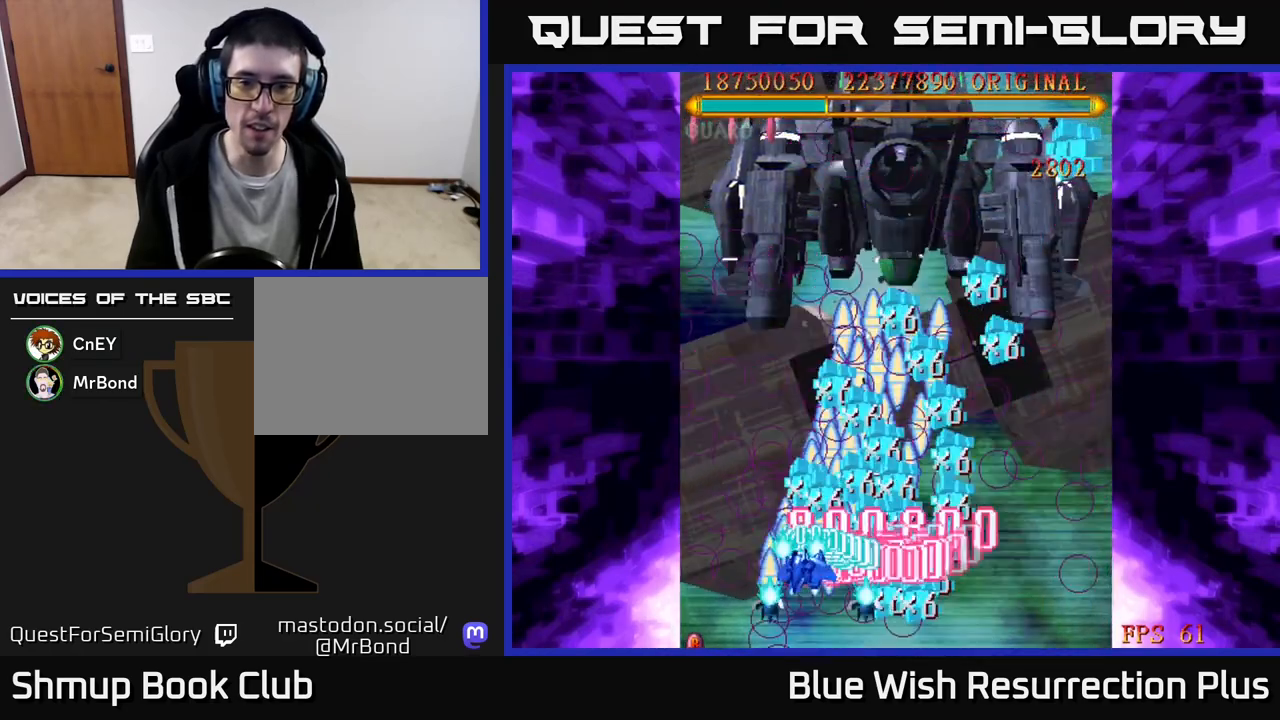
{"buttons": ["X", "DPAD_UP", "DPAD_RIGHT"], "events": [[83, "DPAD_LEFT", "up"], [117, "DPAD_RIGHT", "down"]]}
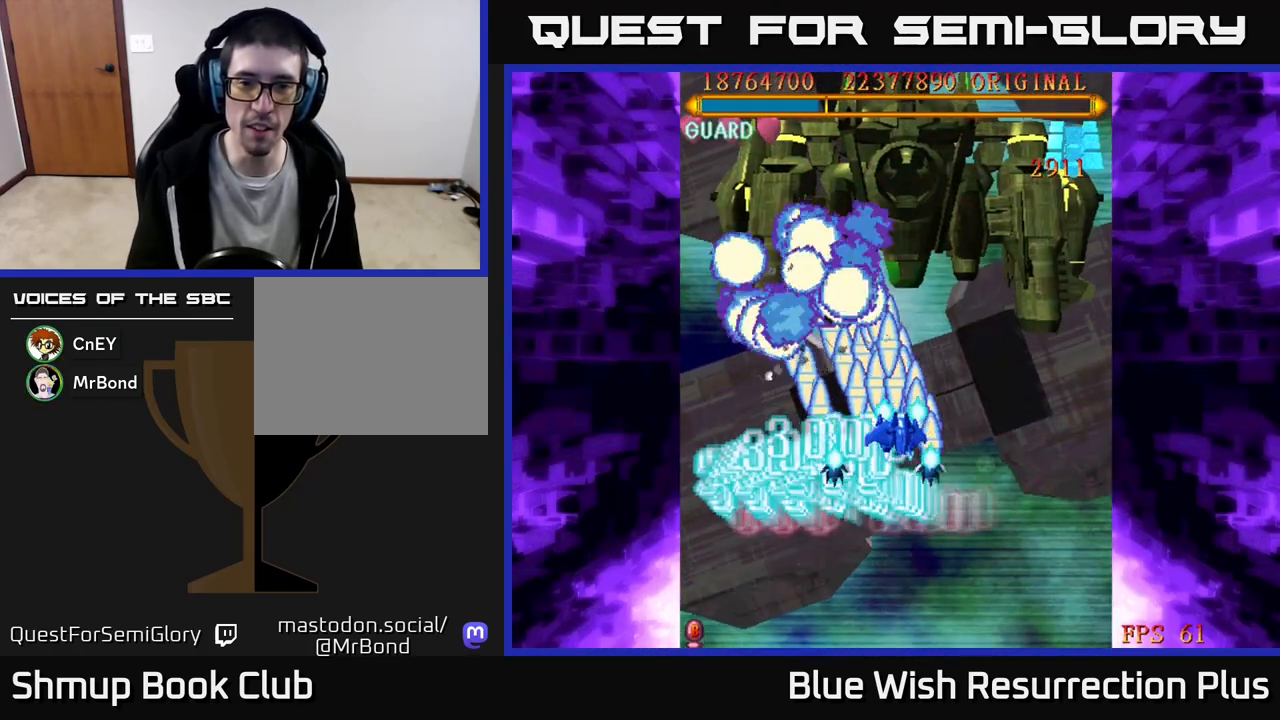
{"buttons": ["X", "DPAD_DOWN"], "events": [[33, "DPAD_RIGHT", "up"], [283, "DPAD_UP", "up"], [417, "DPAD_DOWN", "down"]]}
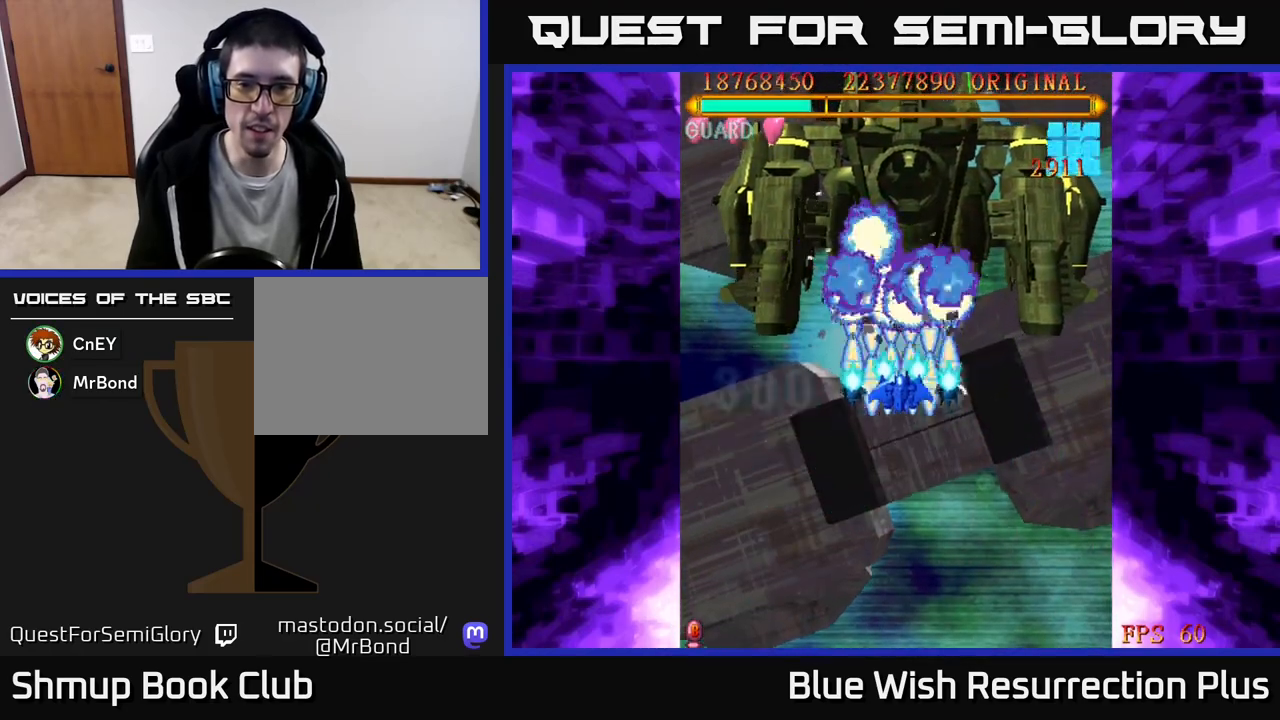
{"buttons": ["X", "DPAD_LEFT"], "events": [[317, "DPAD_LEFT", "down"], [367, "DPAD_DOWN", "up"]]}
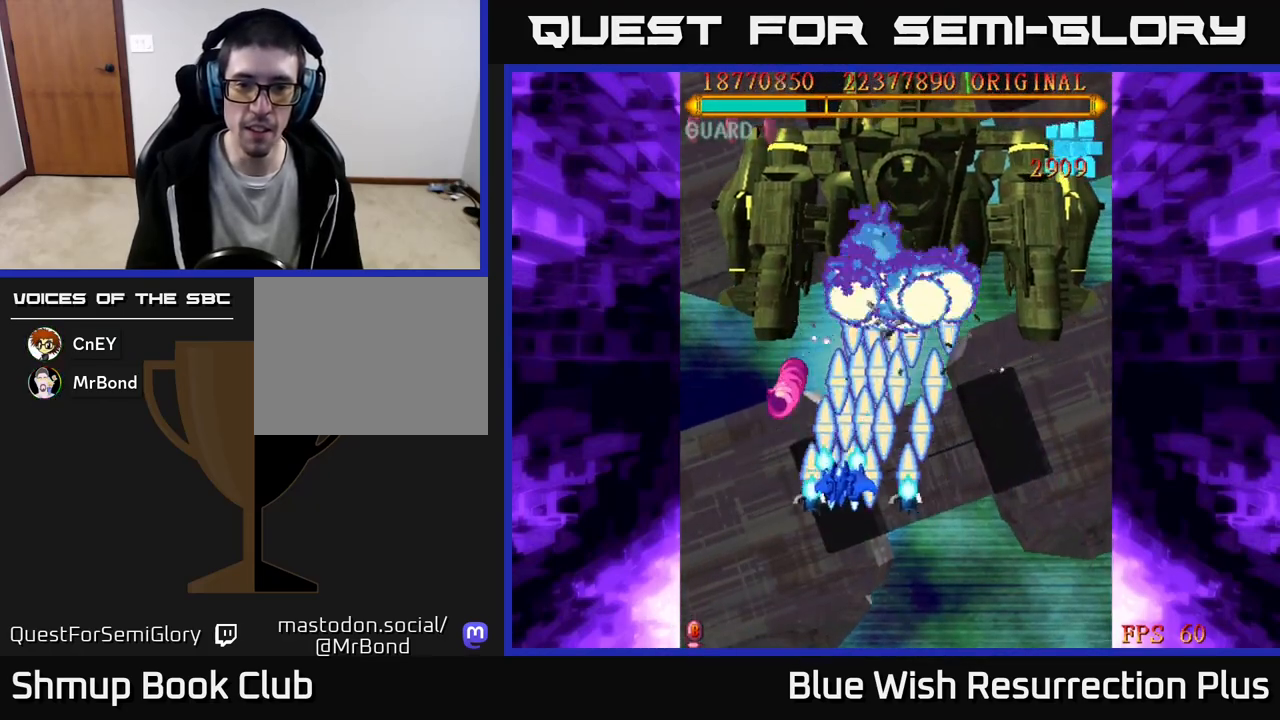
{"buttons": ["X", "DPAD_DOWN", "DPAD_LEFT"], "events": [[250, "DPAD_DOWN", "down"], [300, "DPAD_LEFT", "up"], [433, "DPAD_LEFT", "down"]]}
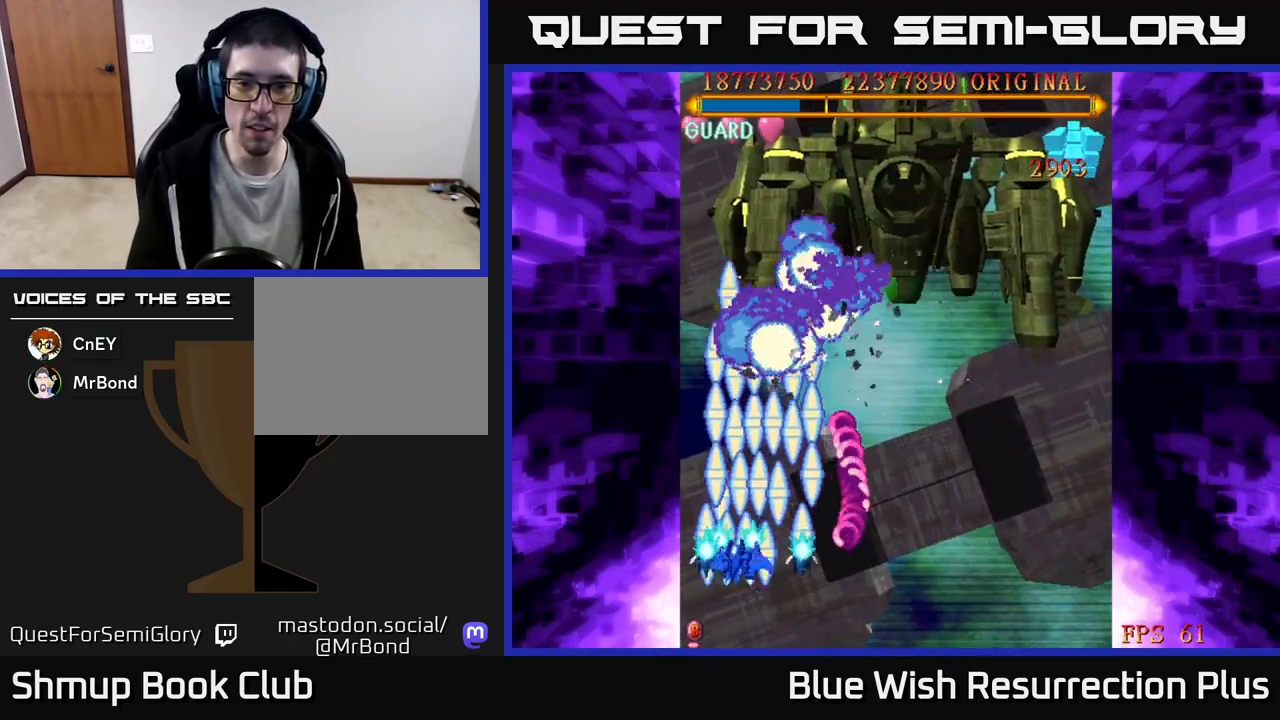
{"buttons": ["X", "DPAD_RIGHT"], "events": [[33, "DPAD_DOWN", "up"], [83, "DPAD_LEFT", "up"], [100, "DPAD_RIGHT", "down"], [100, "DPAD_UP", "down"], [467, "DPAD_UP", "up"]]}
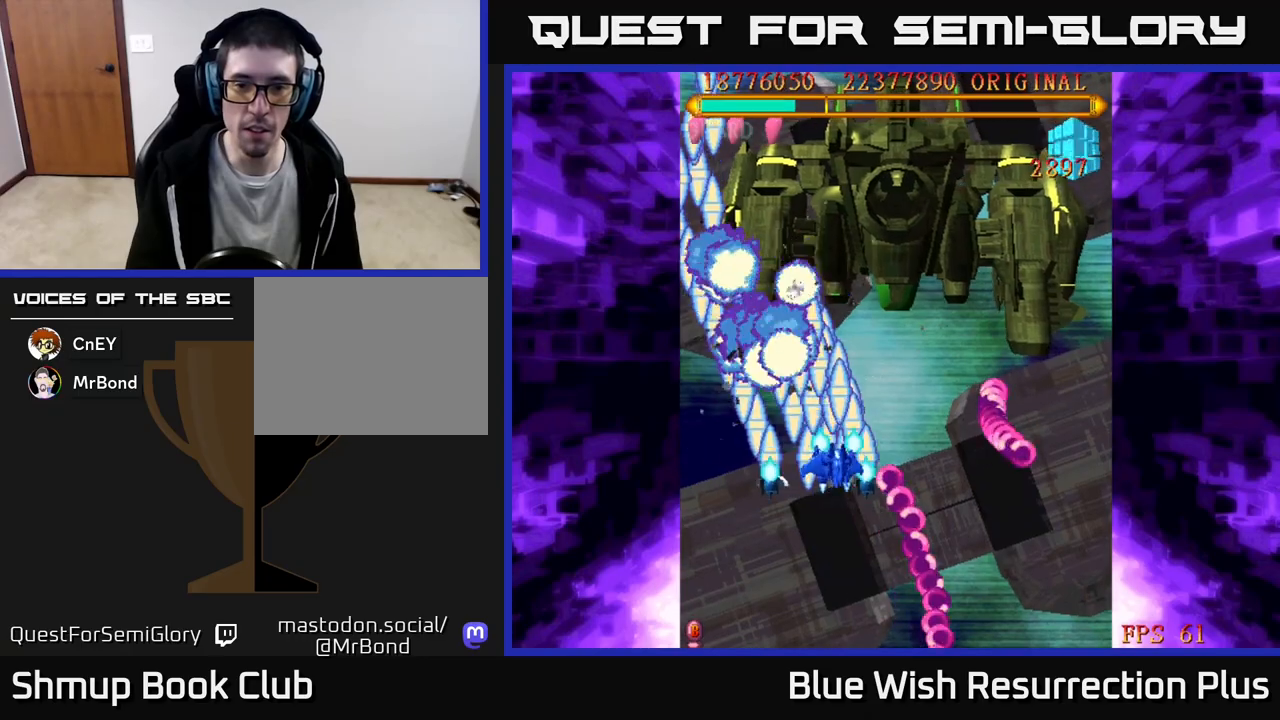
{"buttons": ["X", "DPAD_UP", "DPAD_RIGHT"], "events": [[33, "DPAD_RIGHT", "up"], [100, "DPAD_UP", "down"], [217, "DPAD_UP", "up"], [317, "DPAD_UP", "down"], [417, "DPAD_RIGHT", "down"]]}
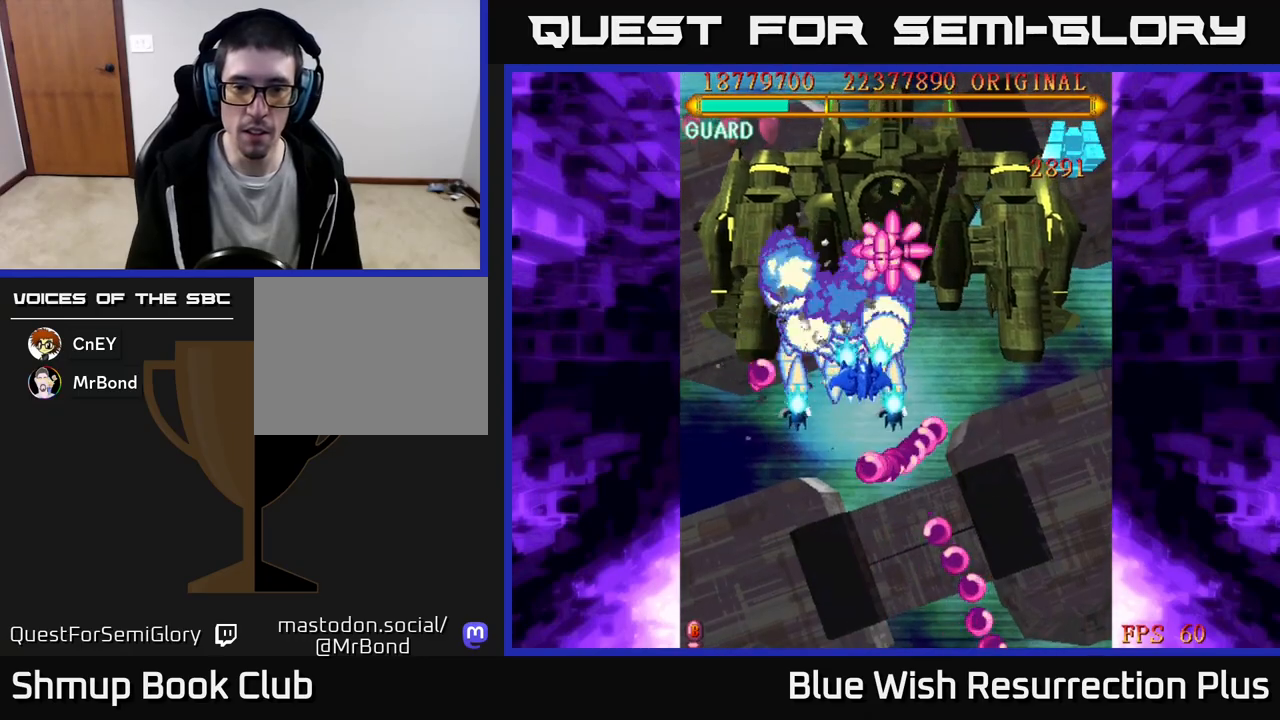
{"buttons": ["X", "DPAD_DOWN"], "events": [[83, "DPAD_UP", "up"], [183, "DPAD_DOWN", "down"], [383, "DPAD_RIGHT", "up"]]}
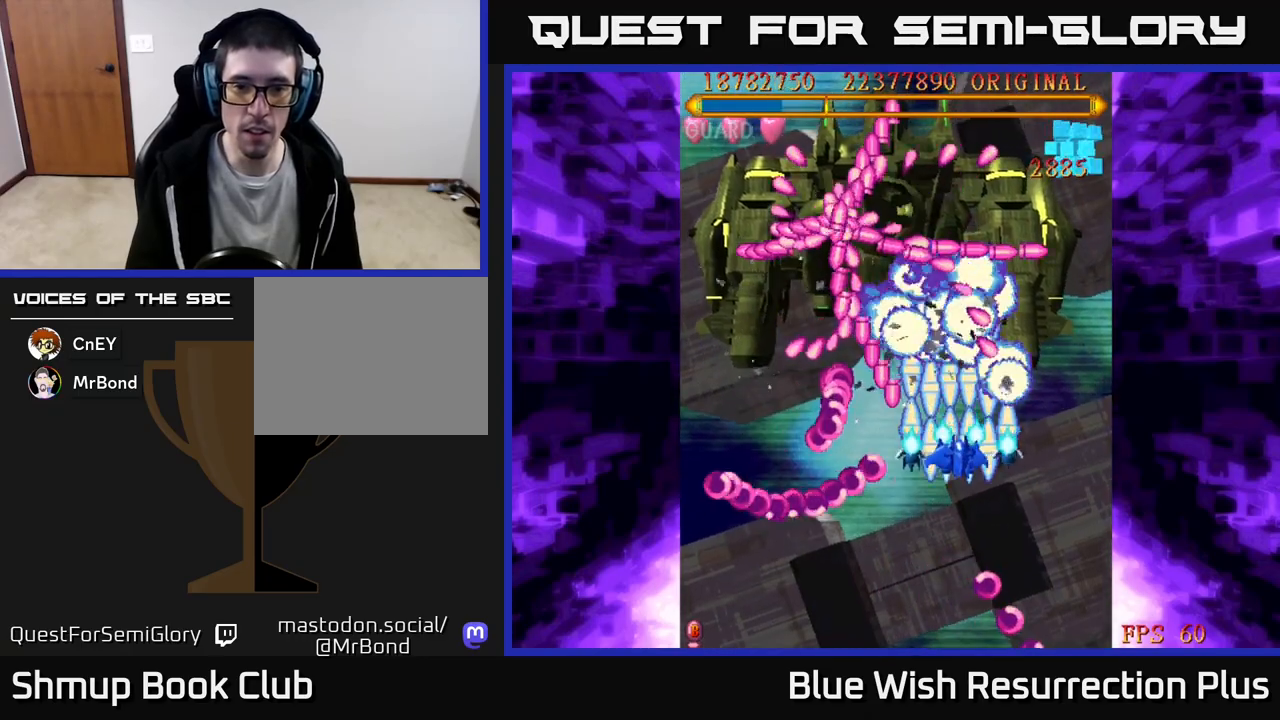
{"buttons": ["X", "DPAD_DOWN", "DPAD_LEFT"], "events": [[217, "DPAD_DOWN", "up"], [267, "DPAD_LEFT", "down"], [300, "DPAD_DOWN", "down"]]}
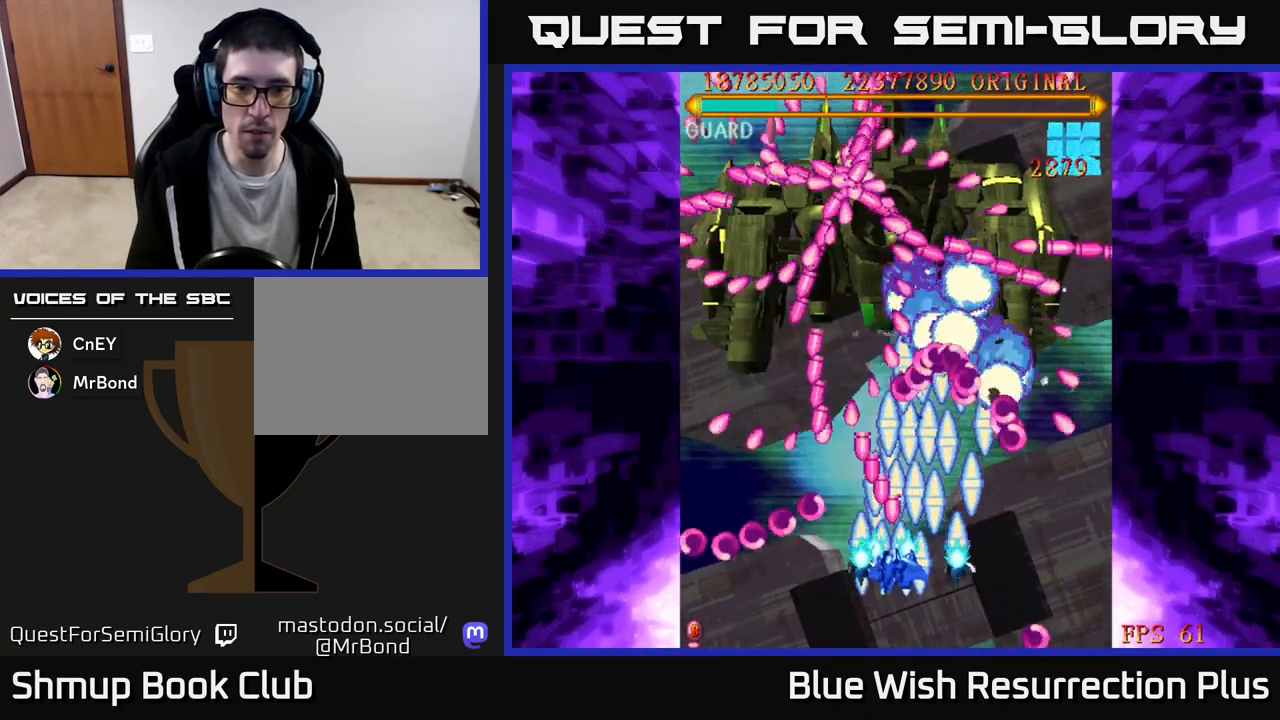
{"buttons": ["X", "DPAD_LEFT"], "events": [[200, "DPAD_DOWN", "up"], [200, "DPAD_LEFT", "up"], [500, "DPAD_LEFT", "down"]]}
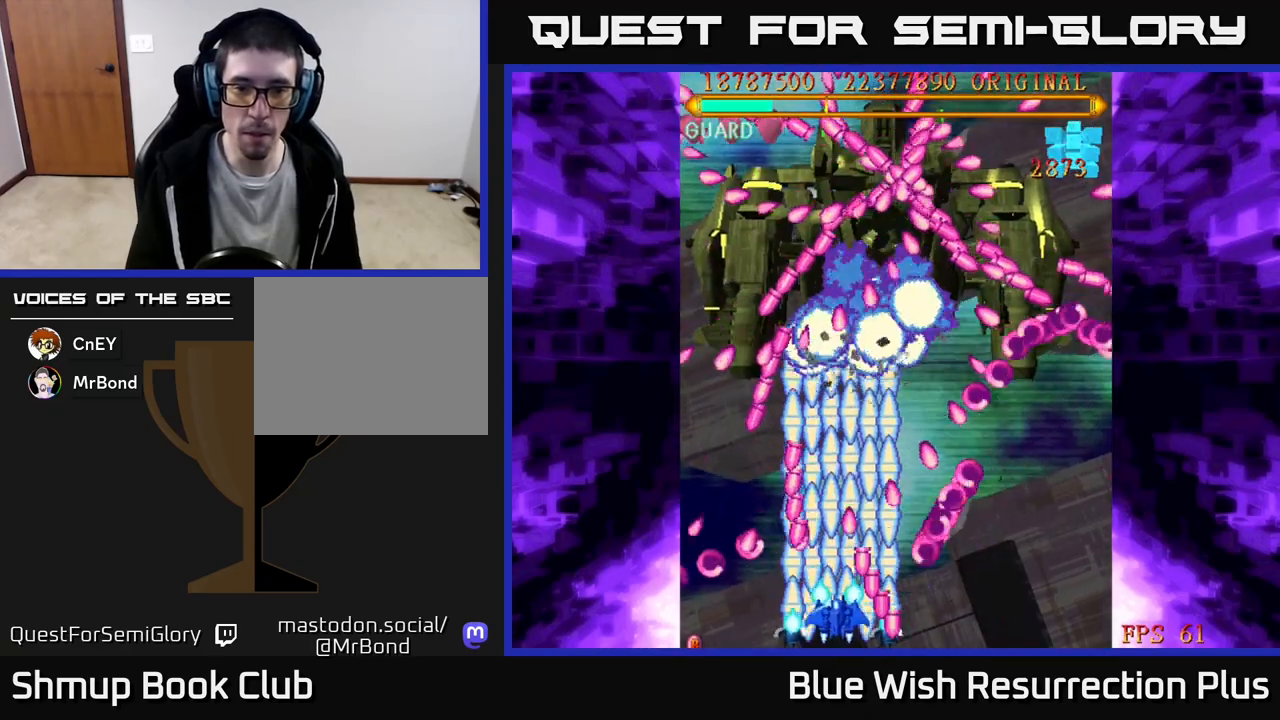
{"buttons": ["X", "DPAD_RIGHT"], "events": [[50, "DPAD_UP", "down"], [83, "DPAD_LEFT", "up"], [417, "DPAD_RIGHT", "down"], [433, "DPAD_UP", "up"]]}
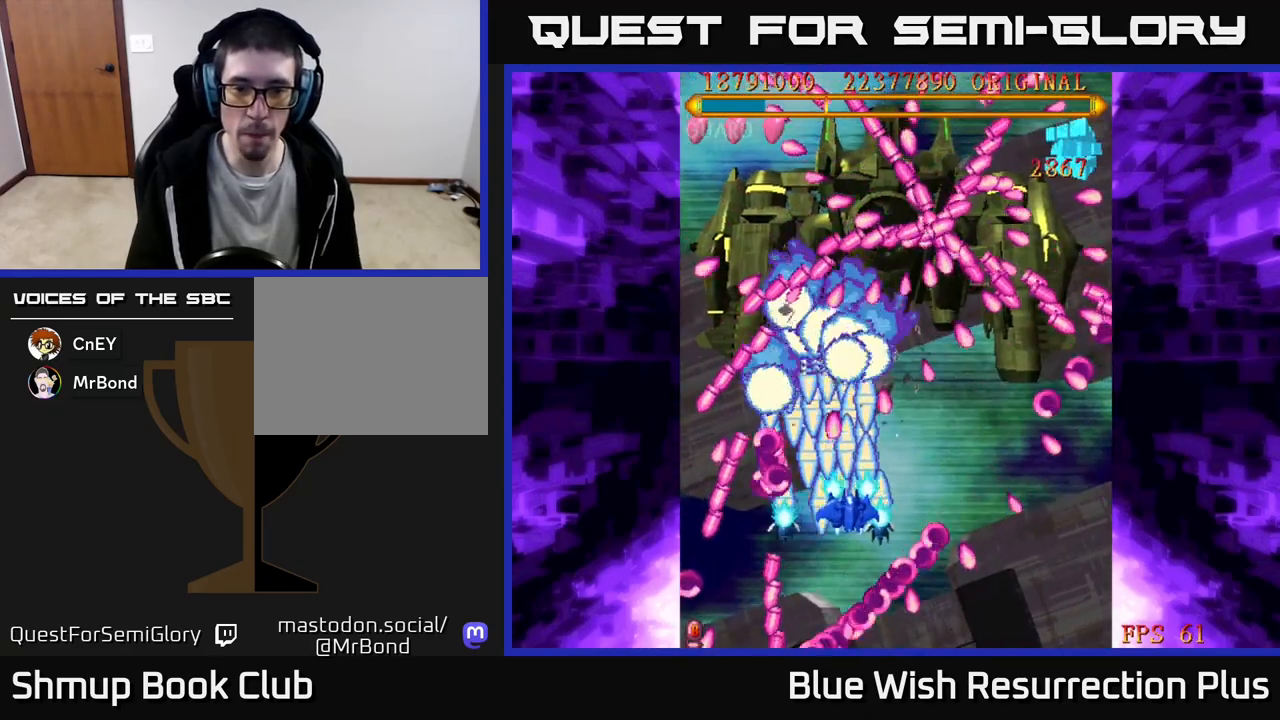
{"buttons": ["X"], "events": [[317, "DPAD_DOWN", "down"], [433, "DPAD_DOWN", "up"], [433, "DPAD_RIGHT", "up"]]}
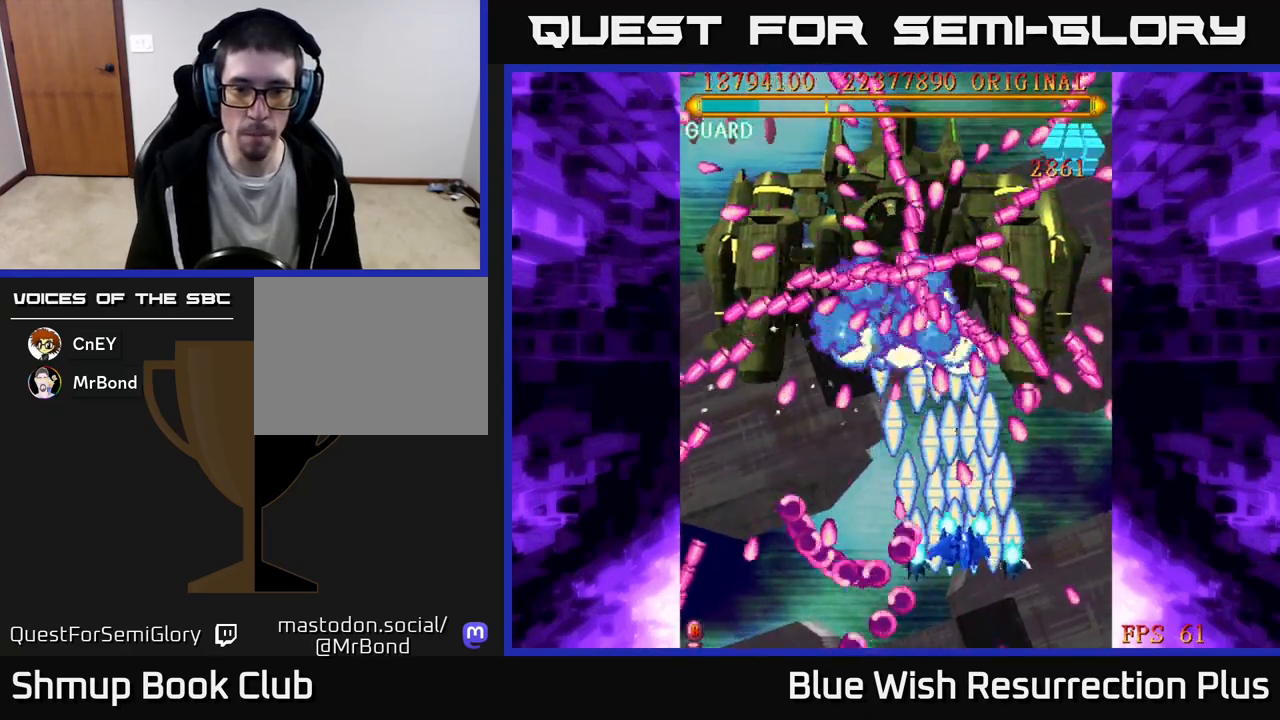
{"buttons": ["X", "DPAD_DOWN", "DPAD_LEFT"], "events": [[100, "DPAD_UP", "down"], [133, "DPAD_LEFT", "down"], [283, "DPAD_UP", "up"], [400, "DPAD_DOWN", "down"], [450, "DPAD_LEFT", "up"], [467, "DPAD_LEFT", "down"]]}
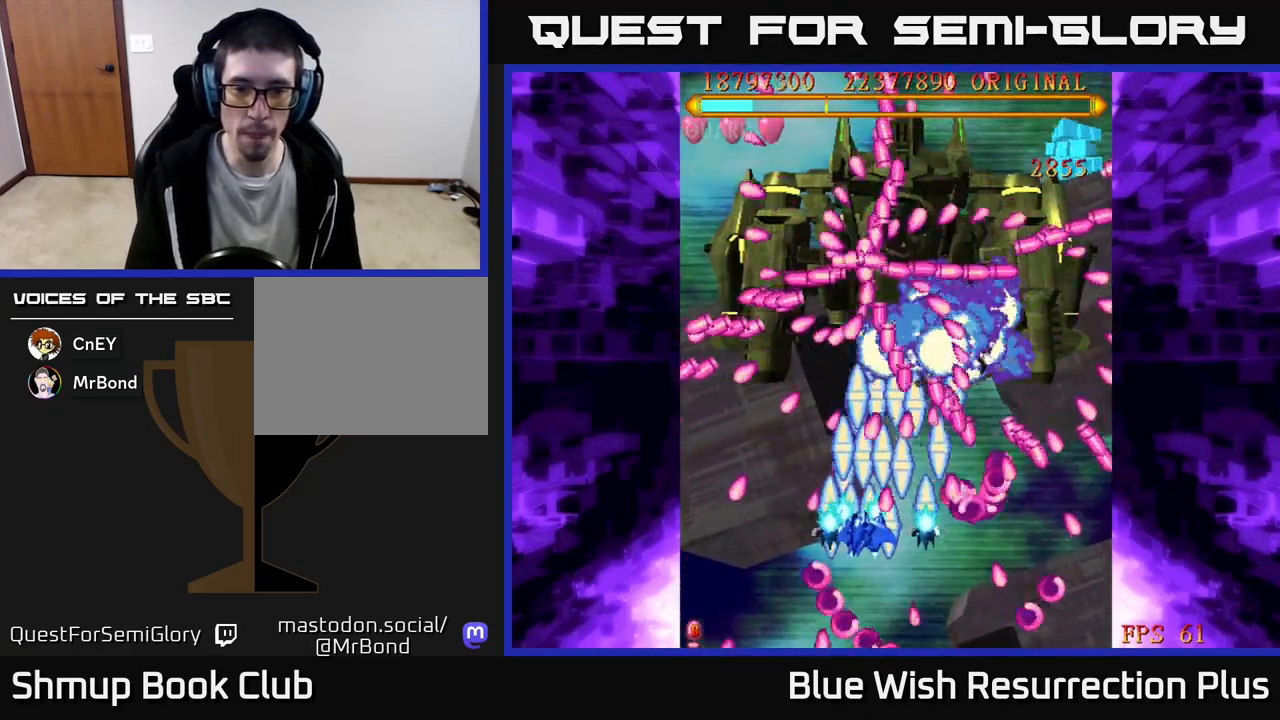
{"buttons": ["X", "DPAD_UP", "DPAD_RIGHT"], "events": [[17, "DPAD_DOWN", "up"], [150, "DPAD_LEFT", "up"], [350, "DPAD_LEFT", "down"], [450, "DPAD_UP", "down"], [467, "DPAD_LEFT", "up"], [500, "DPAD_RIGHT", "down"]]}
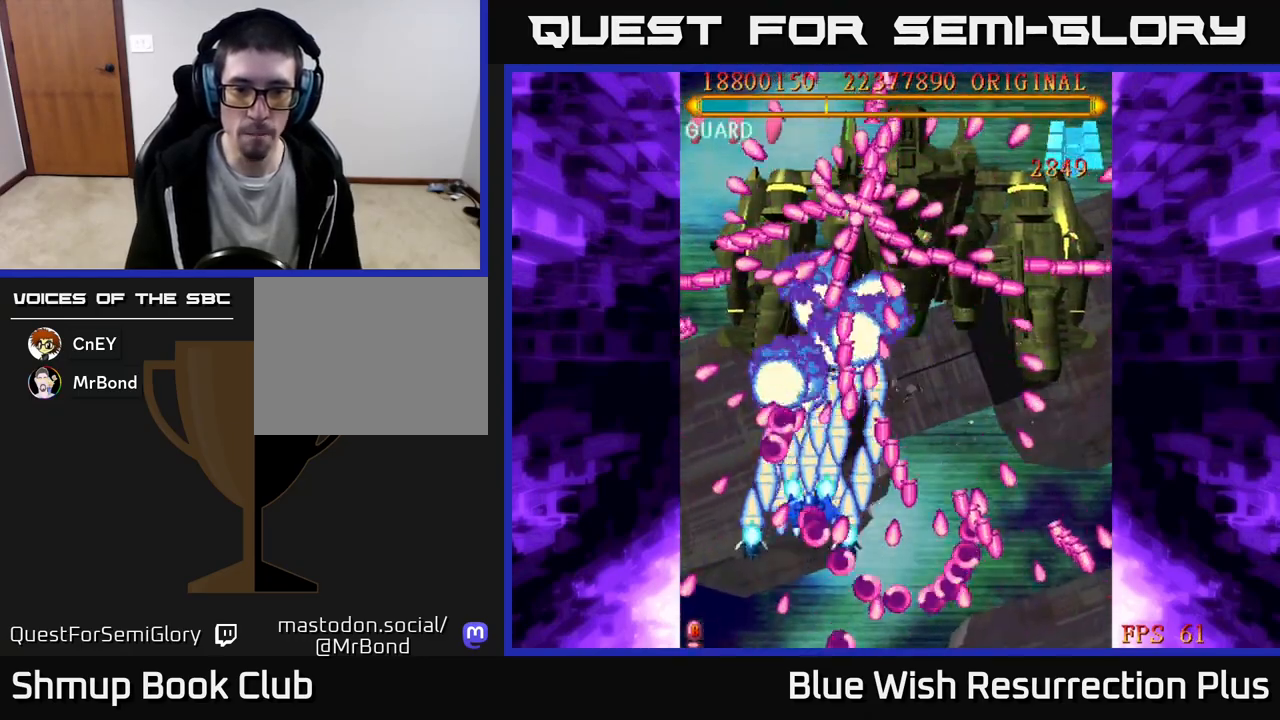
{"buttons": ["X", "DPAD_UP"], "events": [[17, "DPAD_RIGHT", "up"], [133, "DPAD_UP", "up"], [183, "DPAD_DOWN", "down"], [200, "DPAD_RIGHT", "down"], [417, "DPAD_DOWN", "up"], [450, "DPAD_RIGHT", "up"], [467, "DPAD_UP", "down"]]}
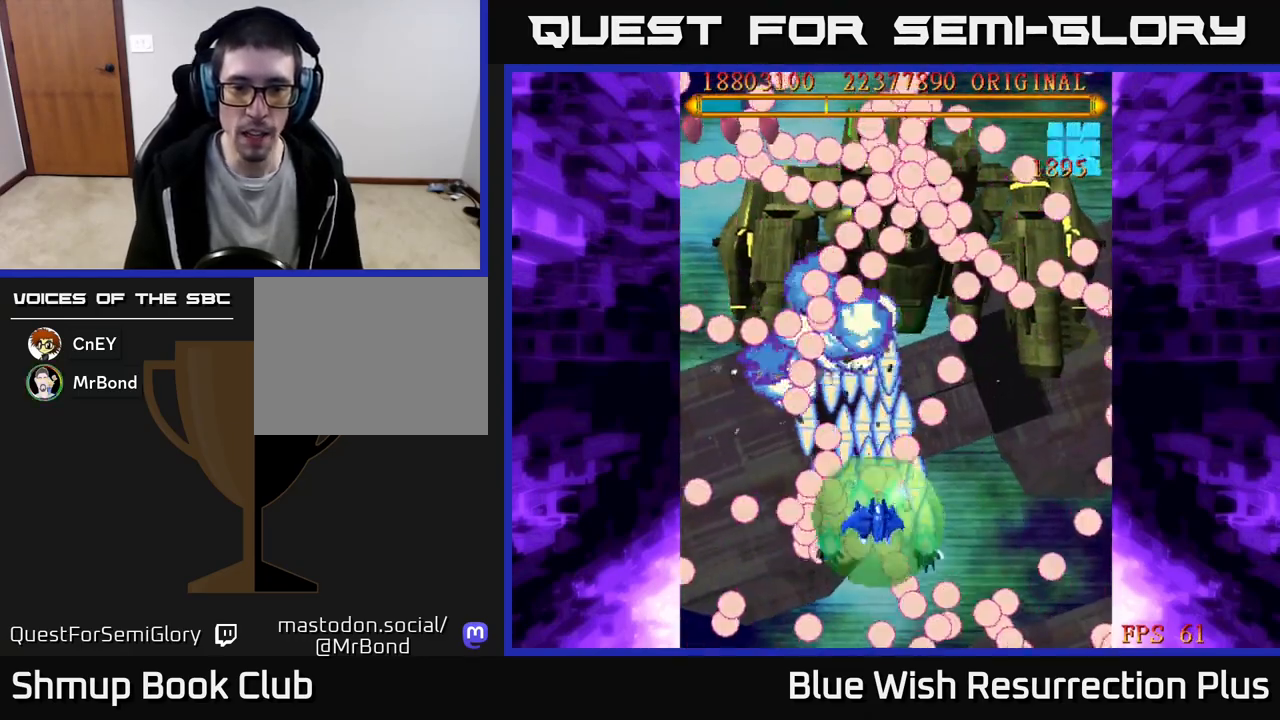
{"buttons": ["X", "DPAD_LEFT"], "events": [[100, "DPAD_RIGHT", "down"], [117, "DPAD_UP", "up"], [217, "DPAD_DOWN", "down"], [433, "DPAD_RIGHT", "up"], [450, "DPAD_DOWN", "up"], [483, "DPAD_LEFT", "down"]]}
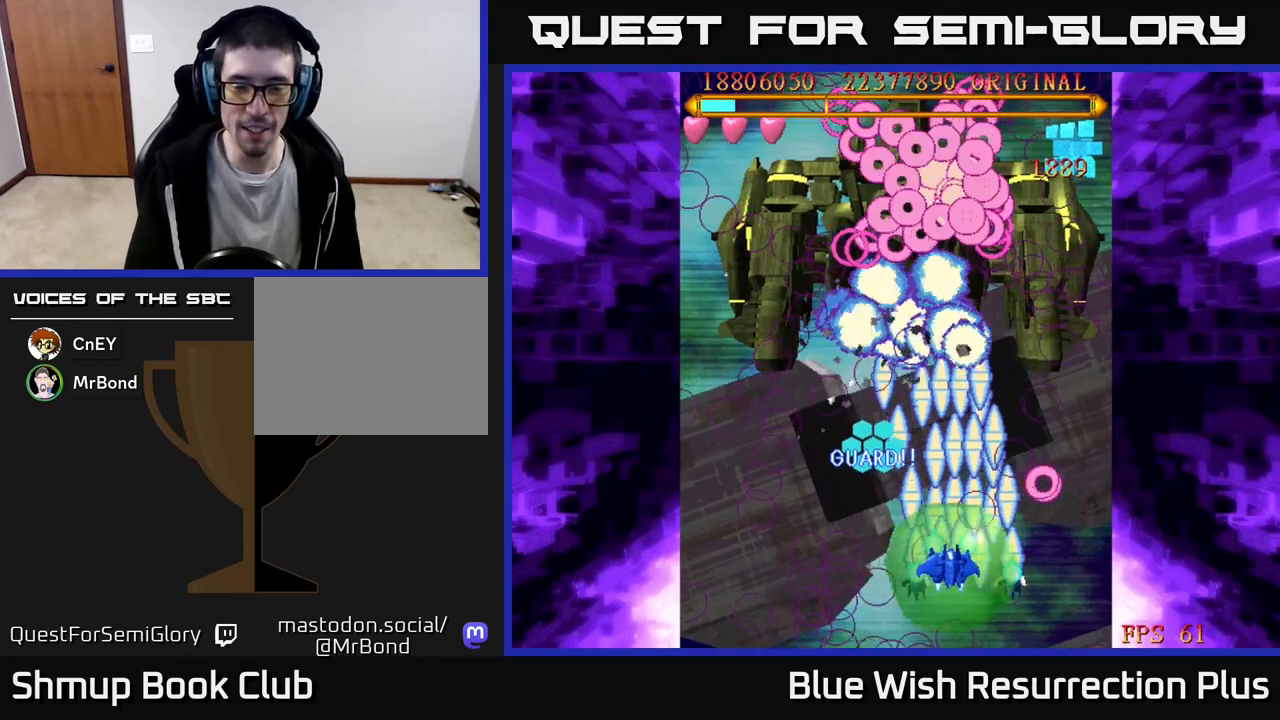
{"buttons": ["X", "DPAD_DOWN"], "events": [[117, "DPAD_DOWN", "down"], [167, "DPAD_LEFT", "up"]]}
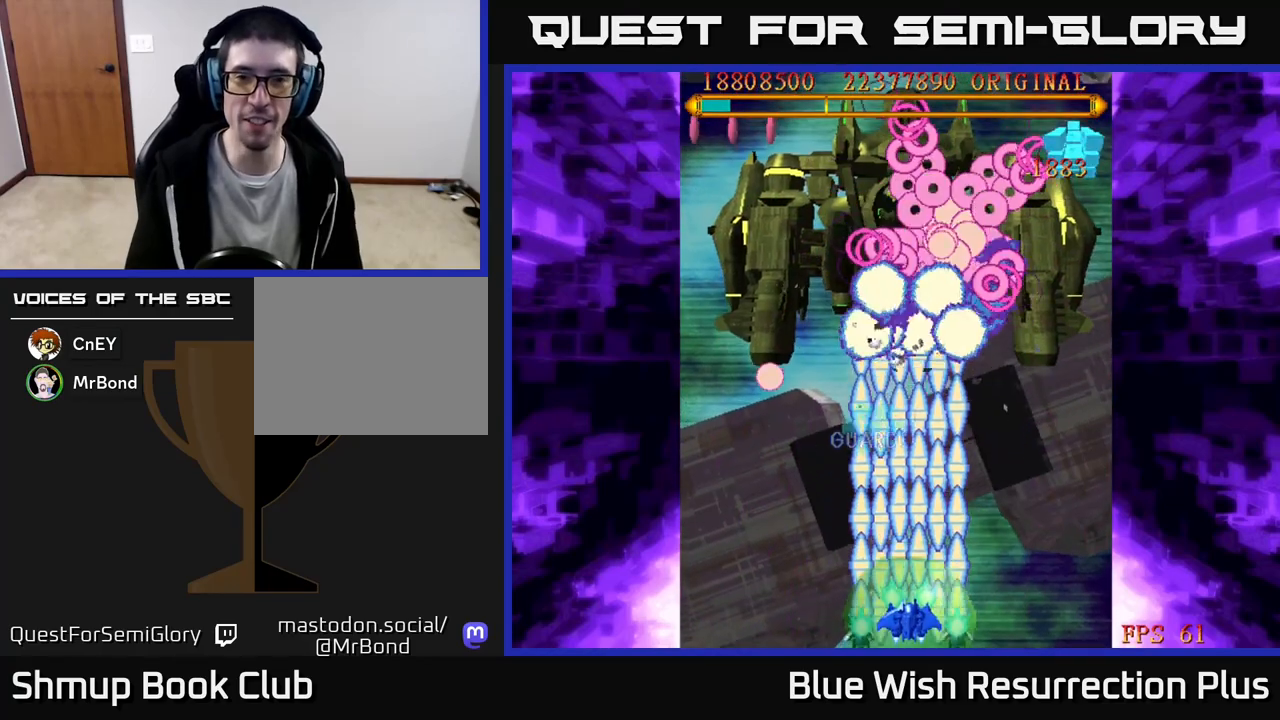
{"buttons": ["X"], "events": [[33, "DPAD_DOWN", "up"]]}
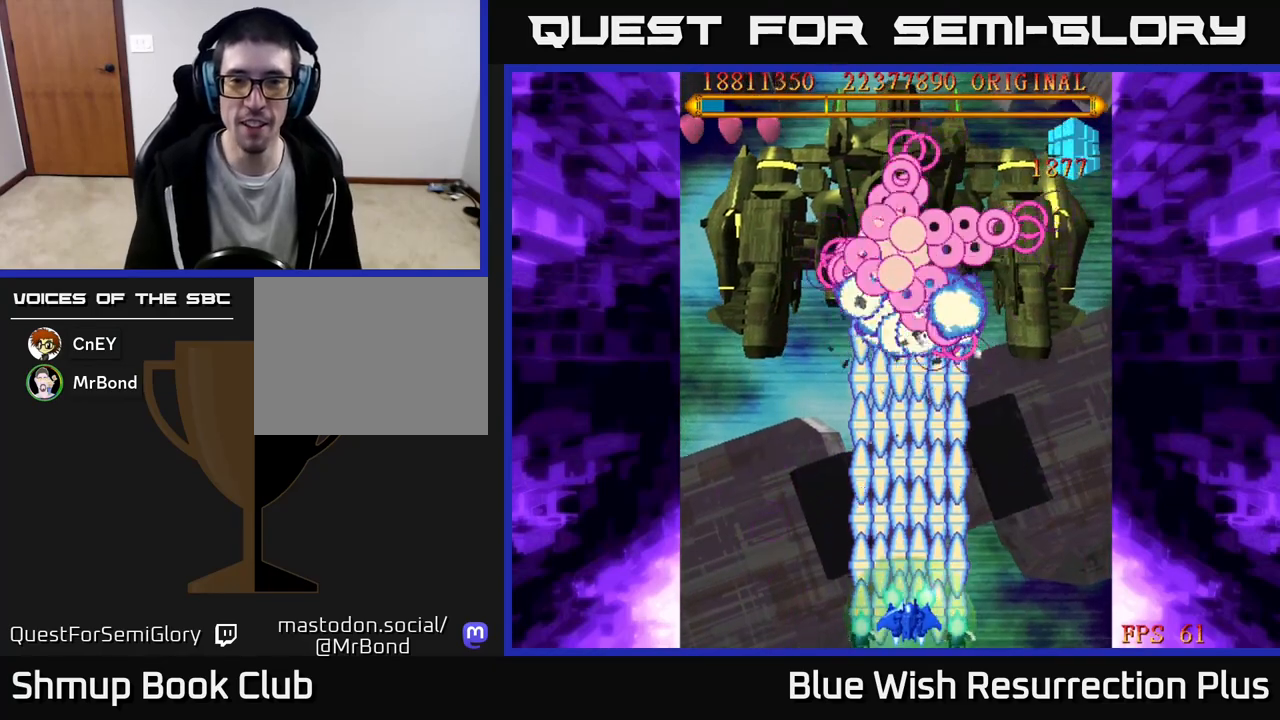
{"buttons": ["X"], "events": []}
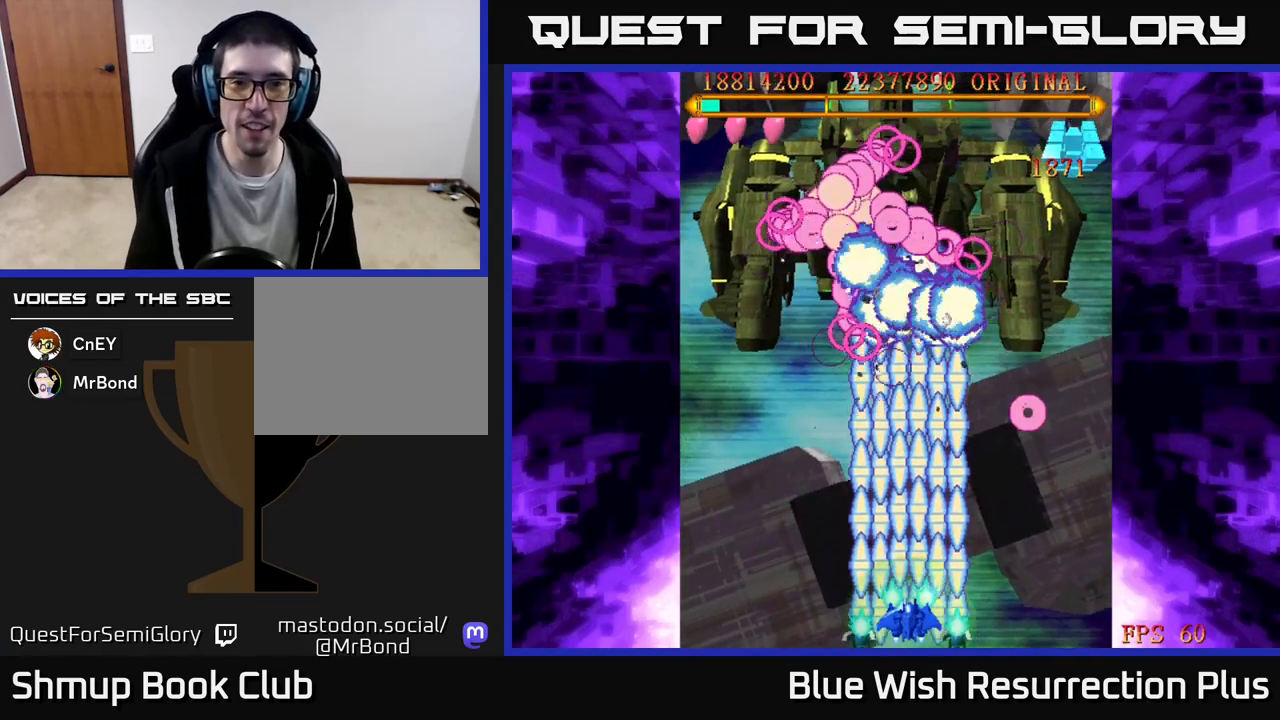
{"buttons": ["X"], "events": []}
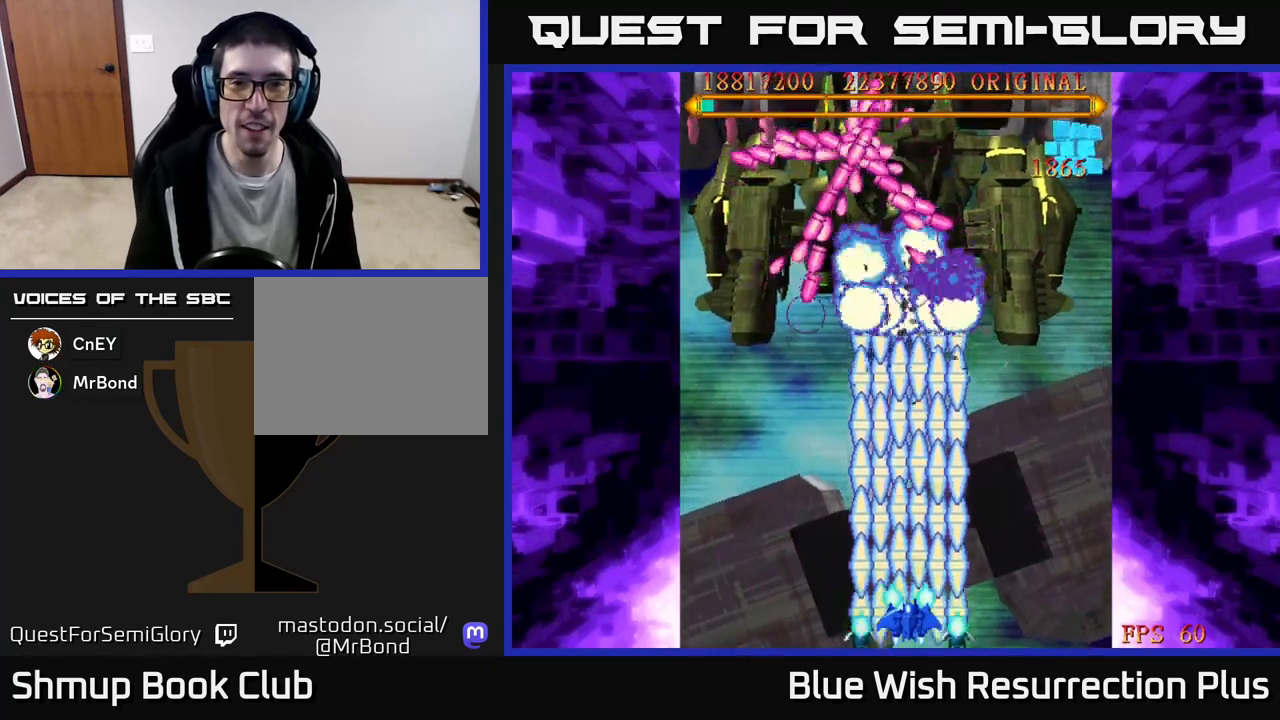
{"buttons": ["X"], "events": []}
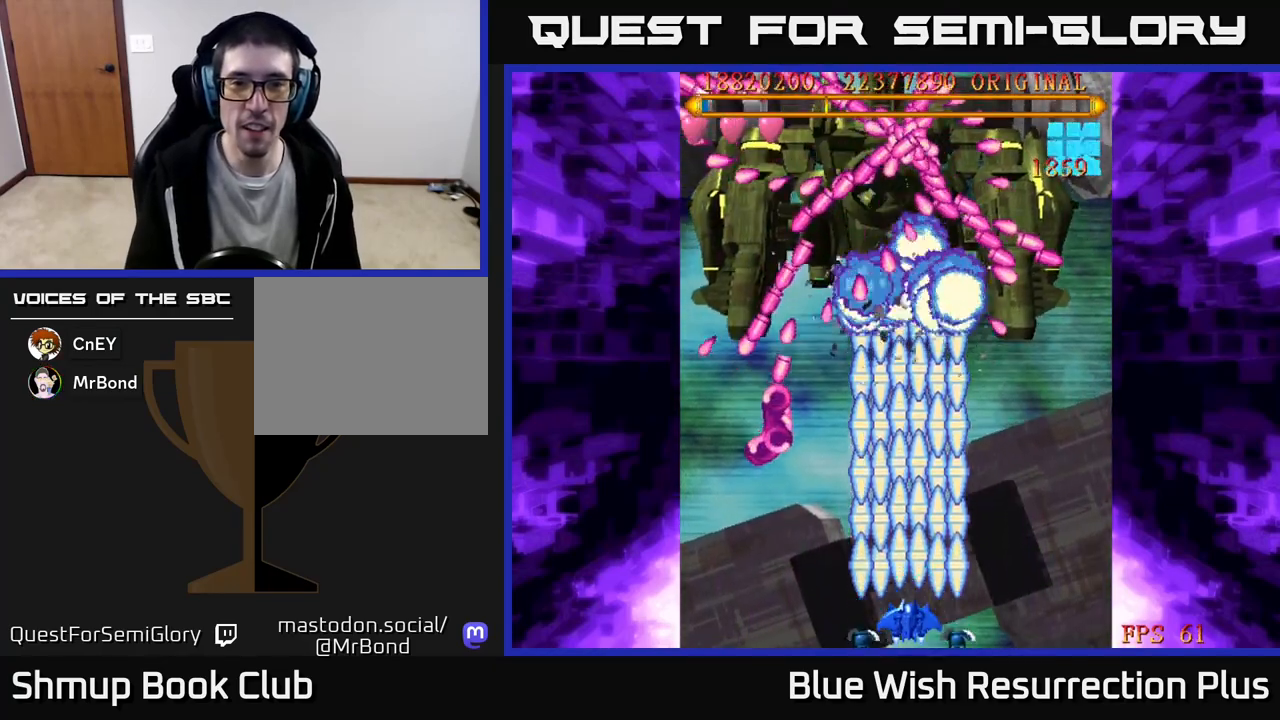
{"buttons": ["DPAD_RIGHT"], "events": [[17, "X", "up"], [283, "DPAD_RIGHT", "down"]]}